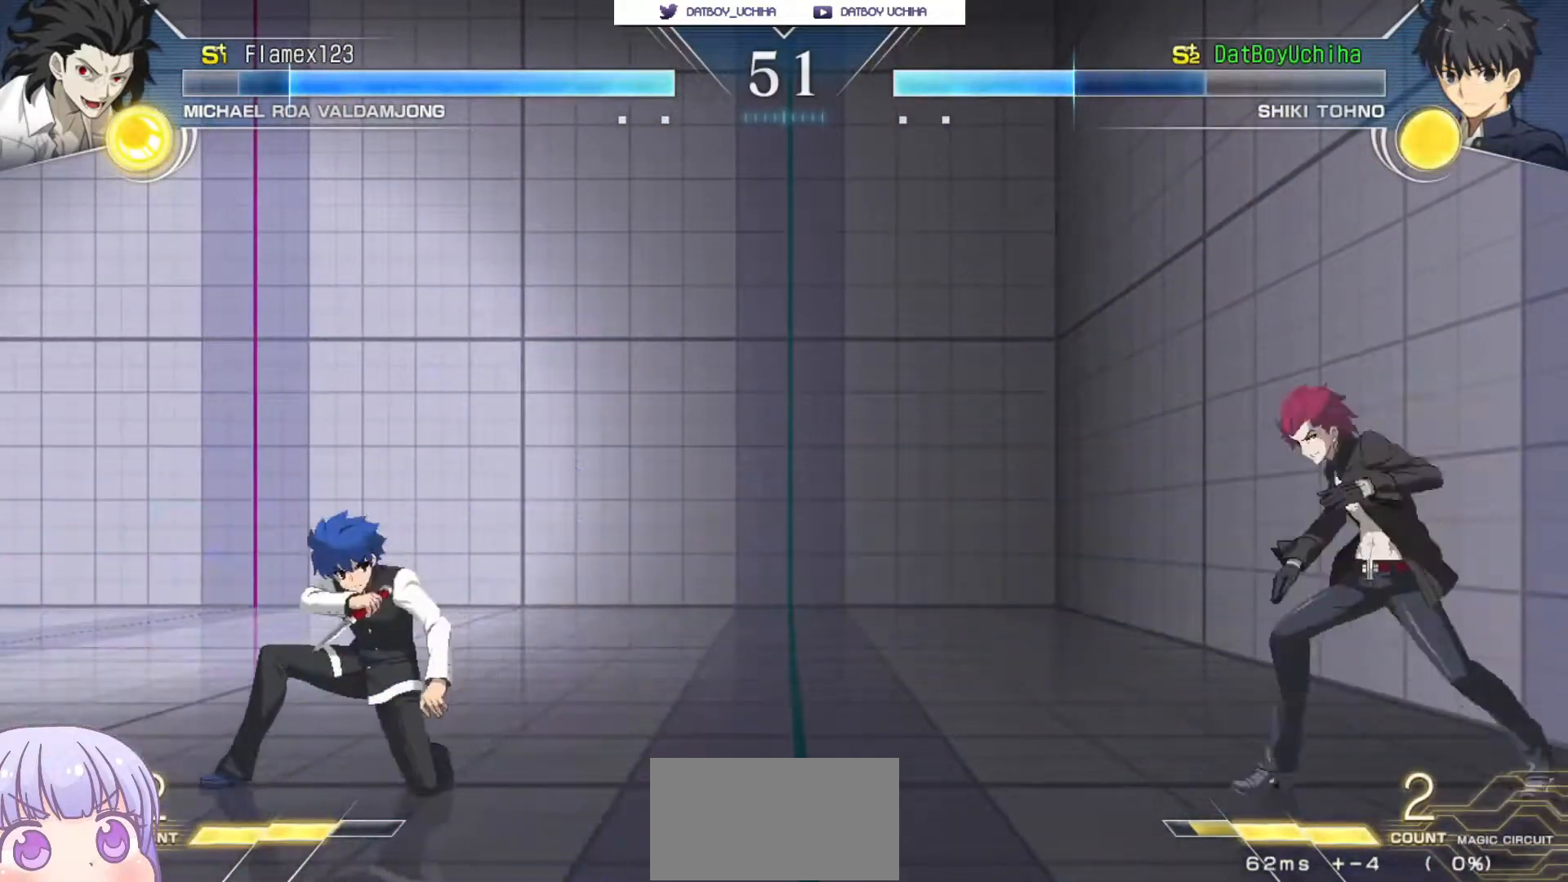
Gameplay with a controller (arcade stick); each line is a JSON object with the inputs held at the frame after it (dt_ms = milliseconds from this image to that frame). "events" lists button and stick changes between this image and that frame as [ms after this image, input, new state], when the widget could be followed in between. Not read: L3 R3.
{"dt_ms": 500, "buttons": [], "left_stick": "center", "events": [[67, "CIRCLE", "up"], [150, "left_stick", "center"]]}
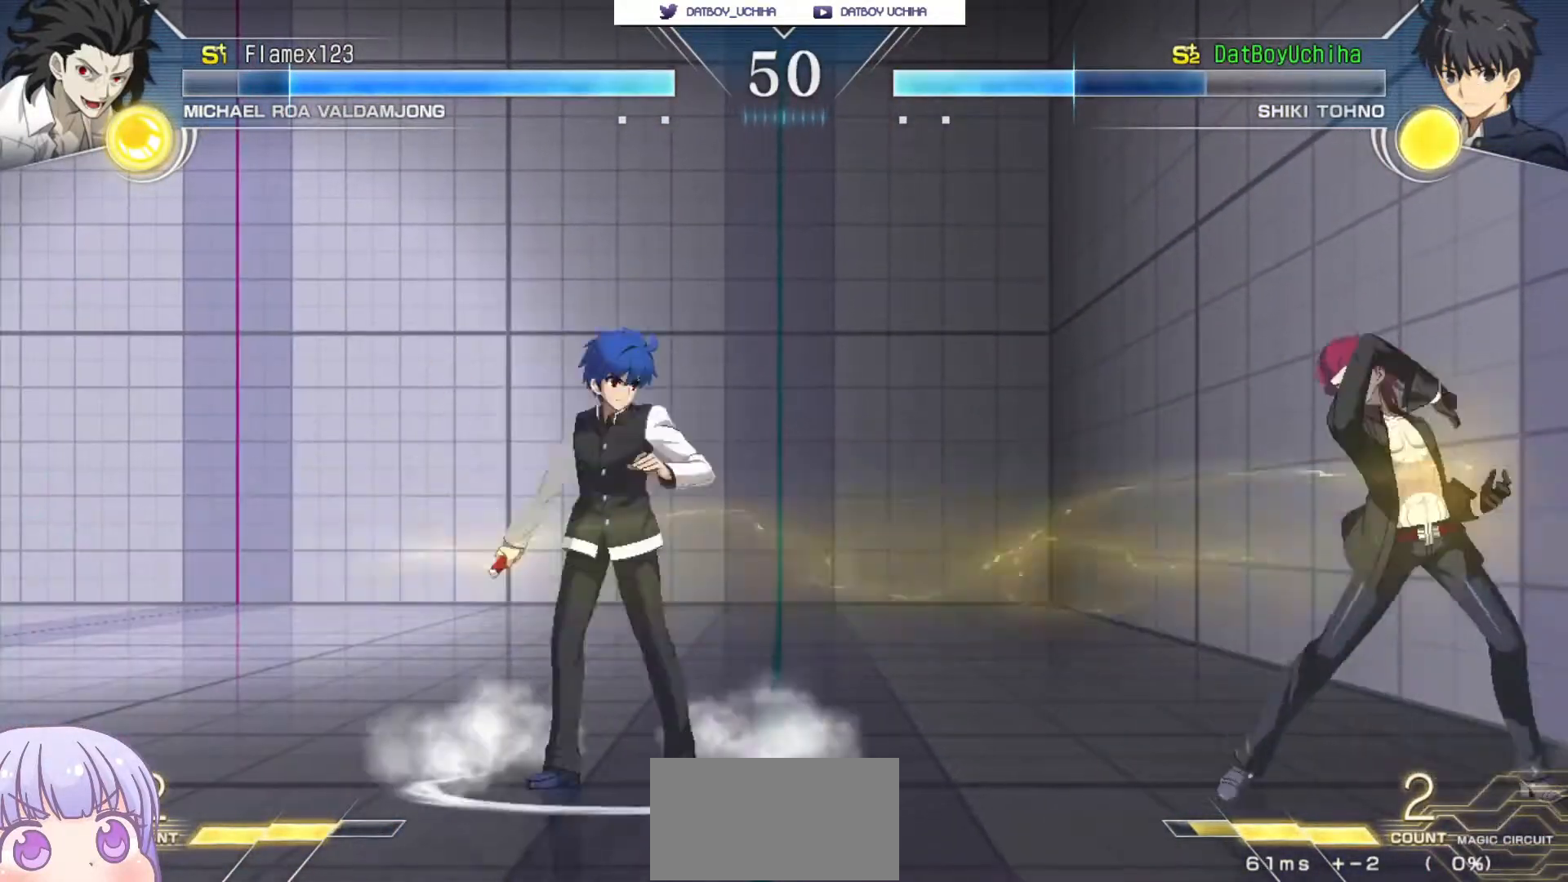
{"dt_ms": 500, "buttons": [], "left_stick": "center"}
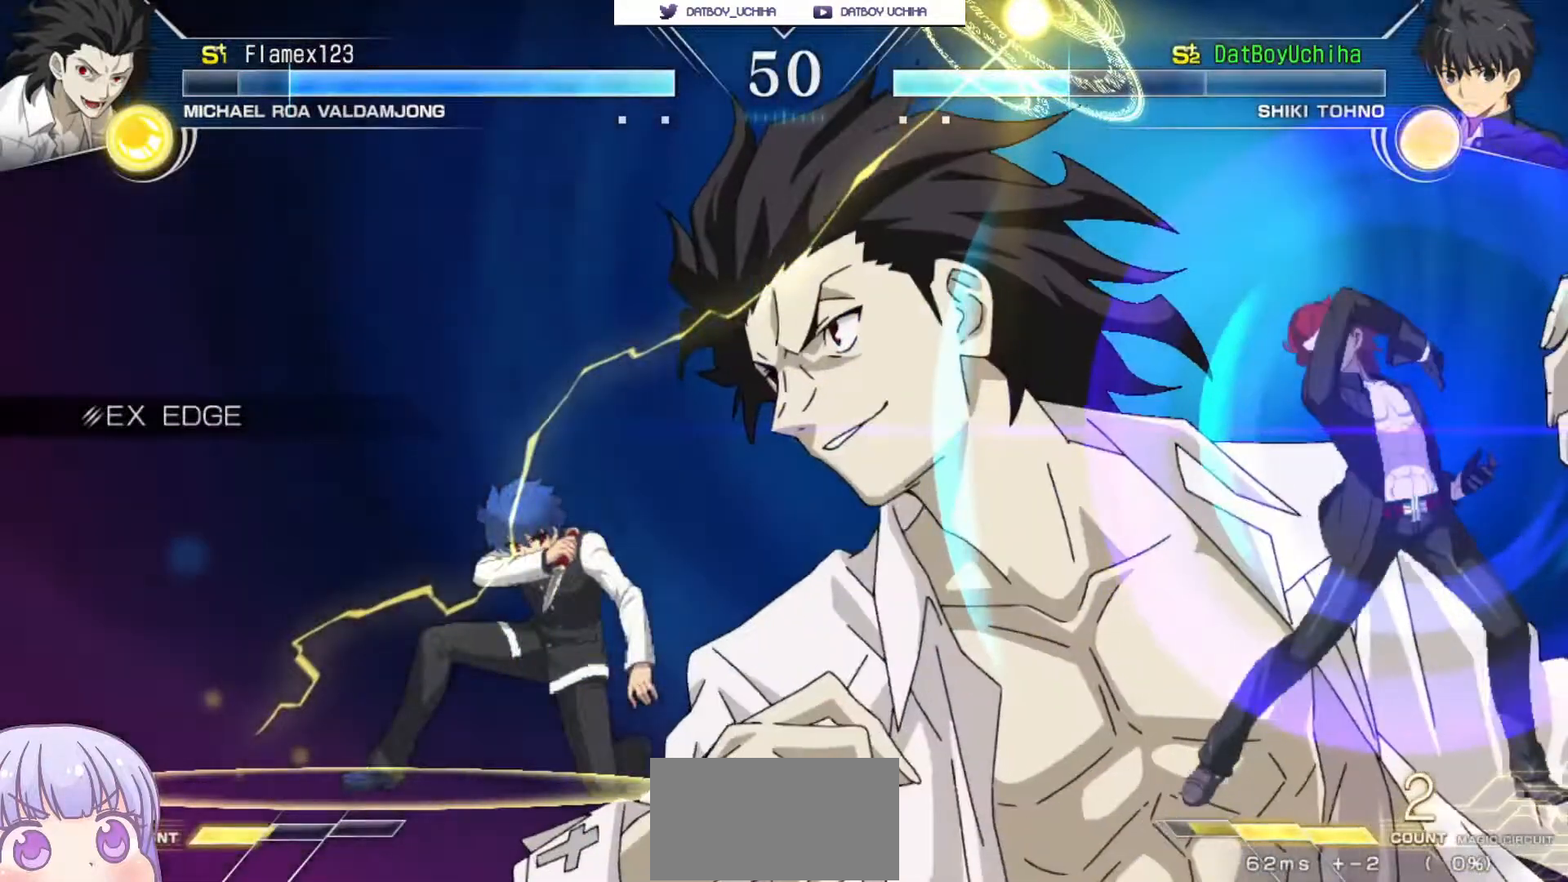
{"dt_ms": 500, "buttons": [], "left_stick": "center", "events": []}
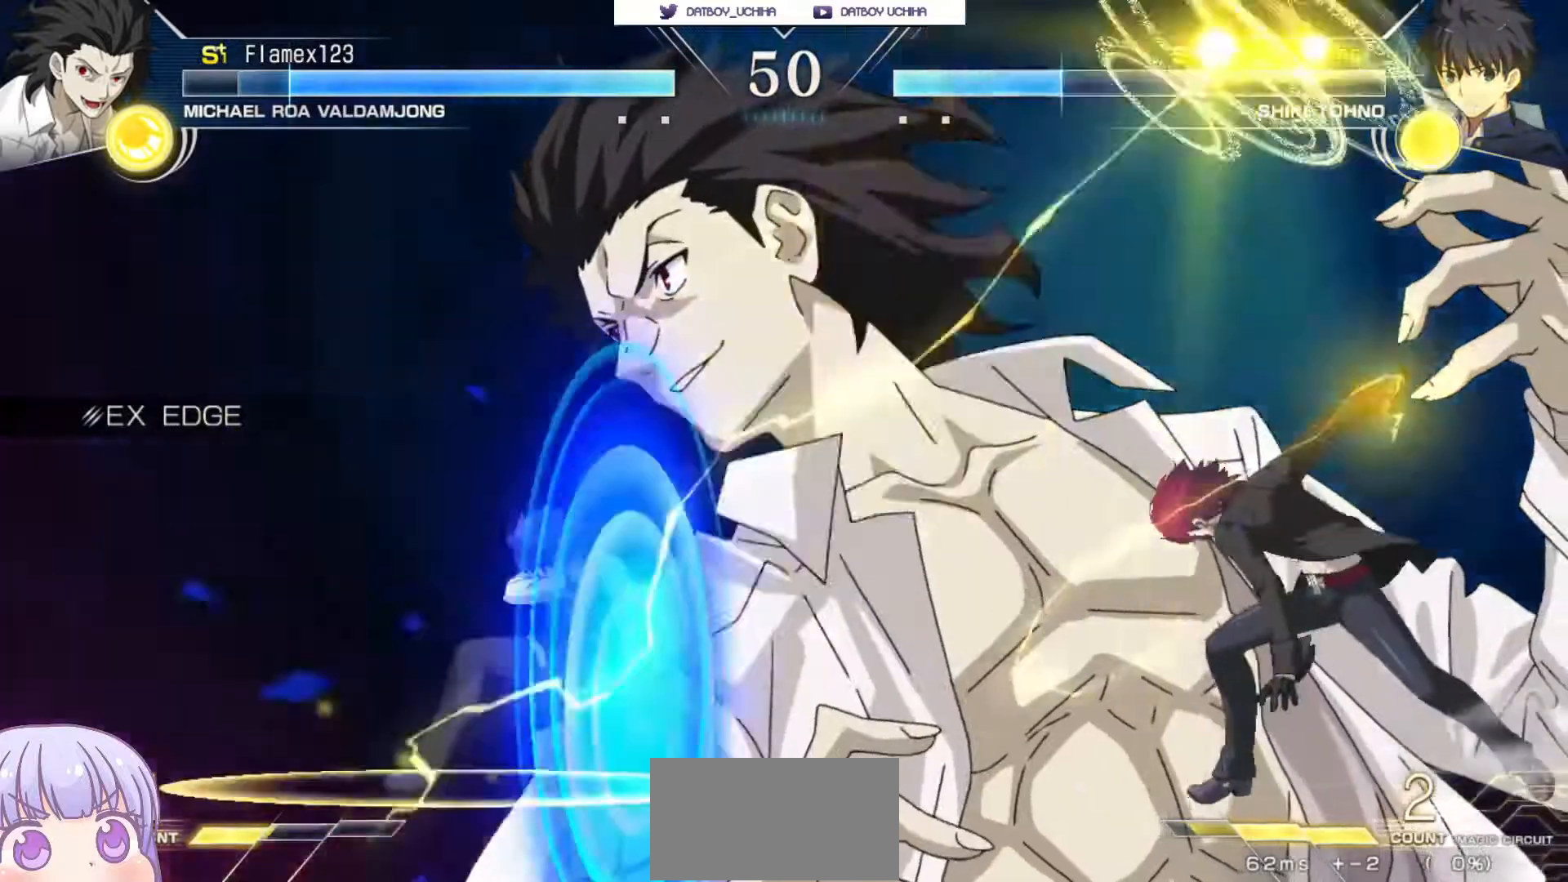
{"dt_ms": 500, "buttons": [], "left_stick": "center"}
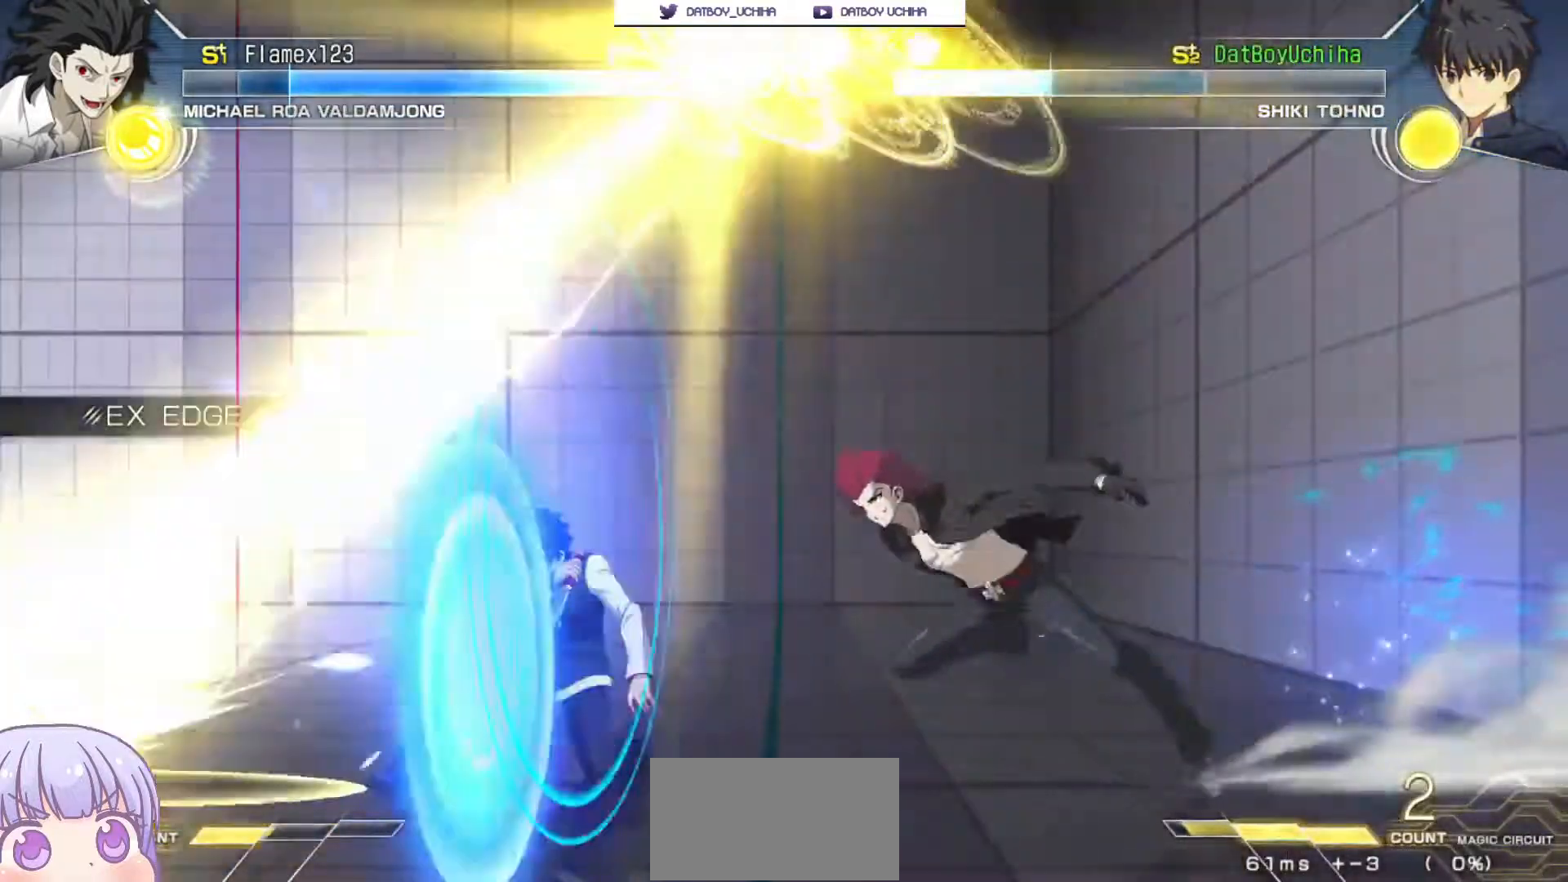
{"dt_ms": 500, "buttons": [], "left_stick": "center", "events": [[167, "SQUARE", "down"], [250, "SQUARE", "up"], [367, "SQUARE", "down"], [433, "SQUARE", "up"]]}
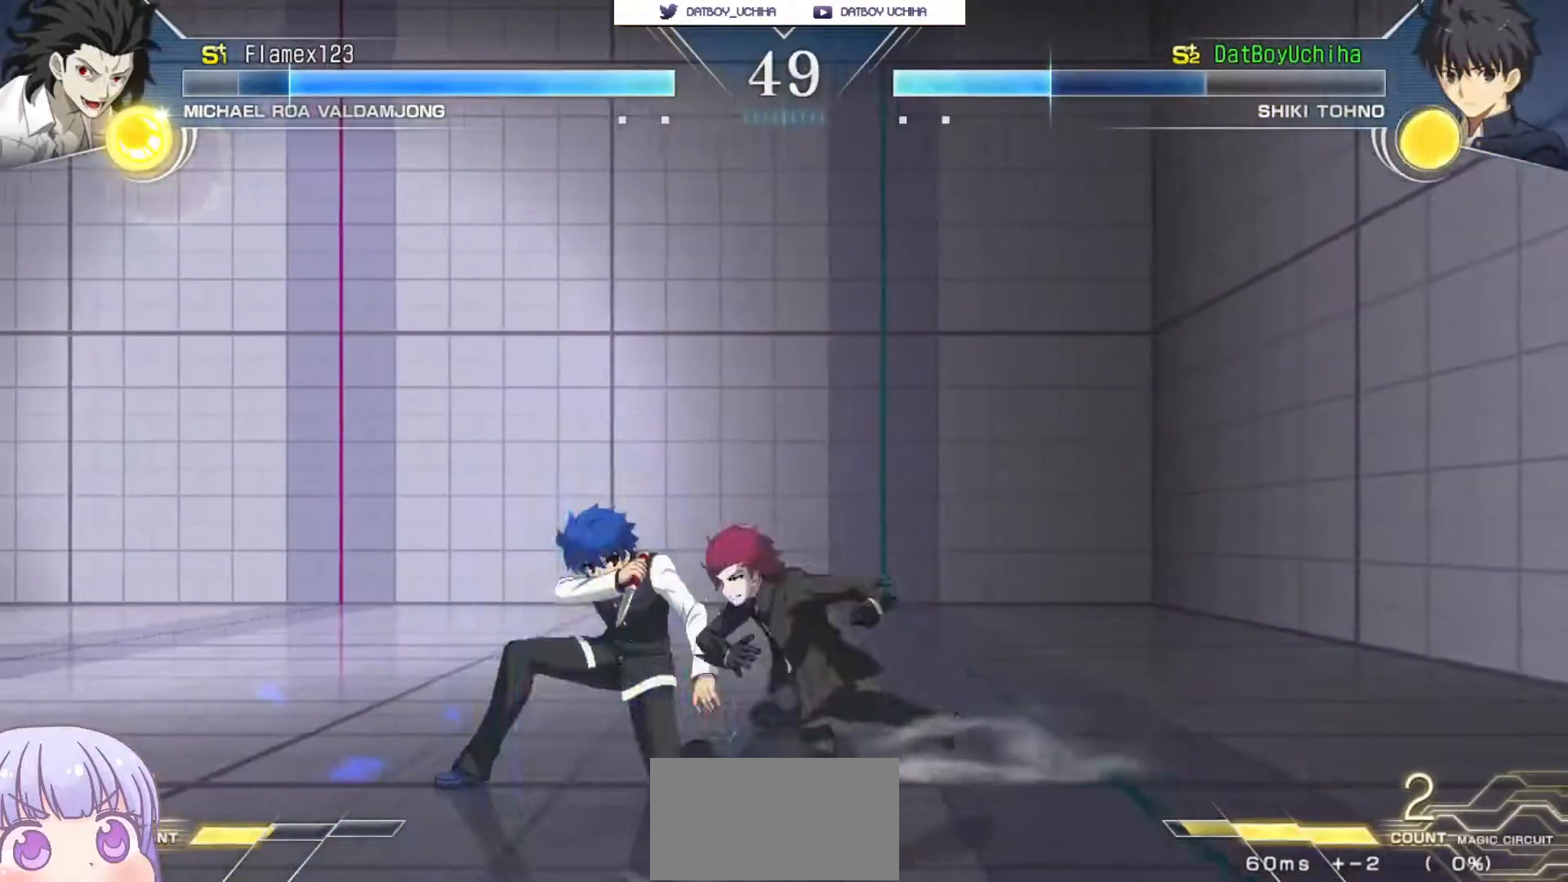
{"dt_ms": 500, "buttons": [], "left_stick": "center", "events": []}
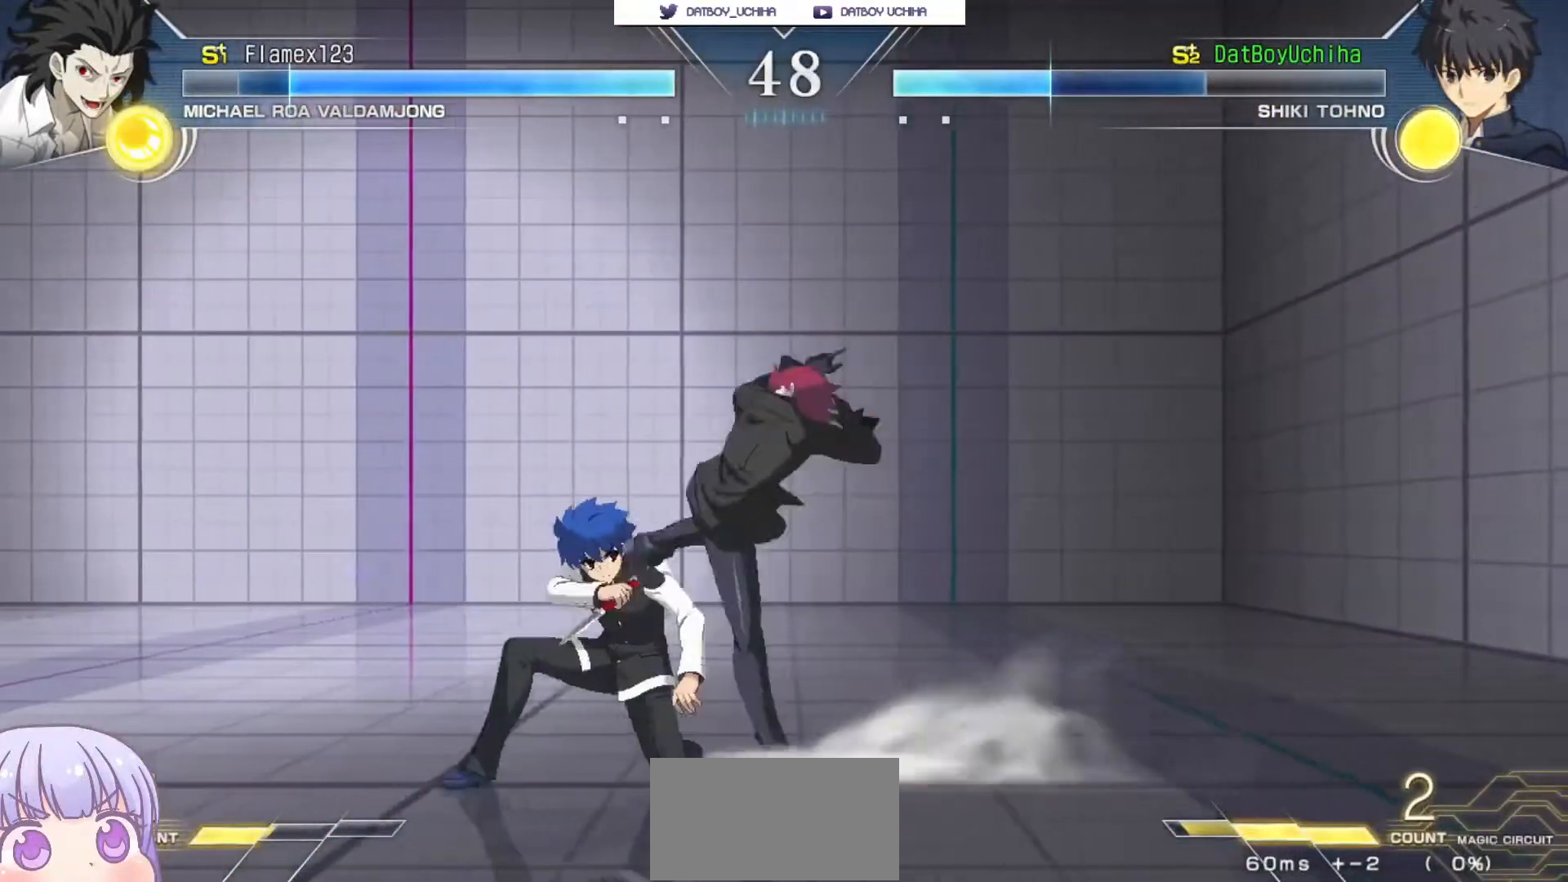
{"dt_ms": 500, "buttons": [], "left_stick": "center", "events": []}
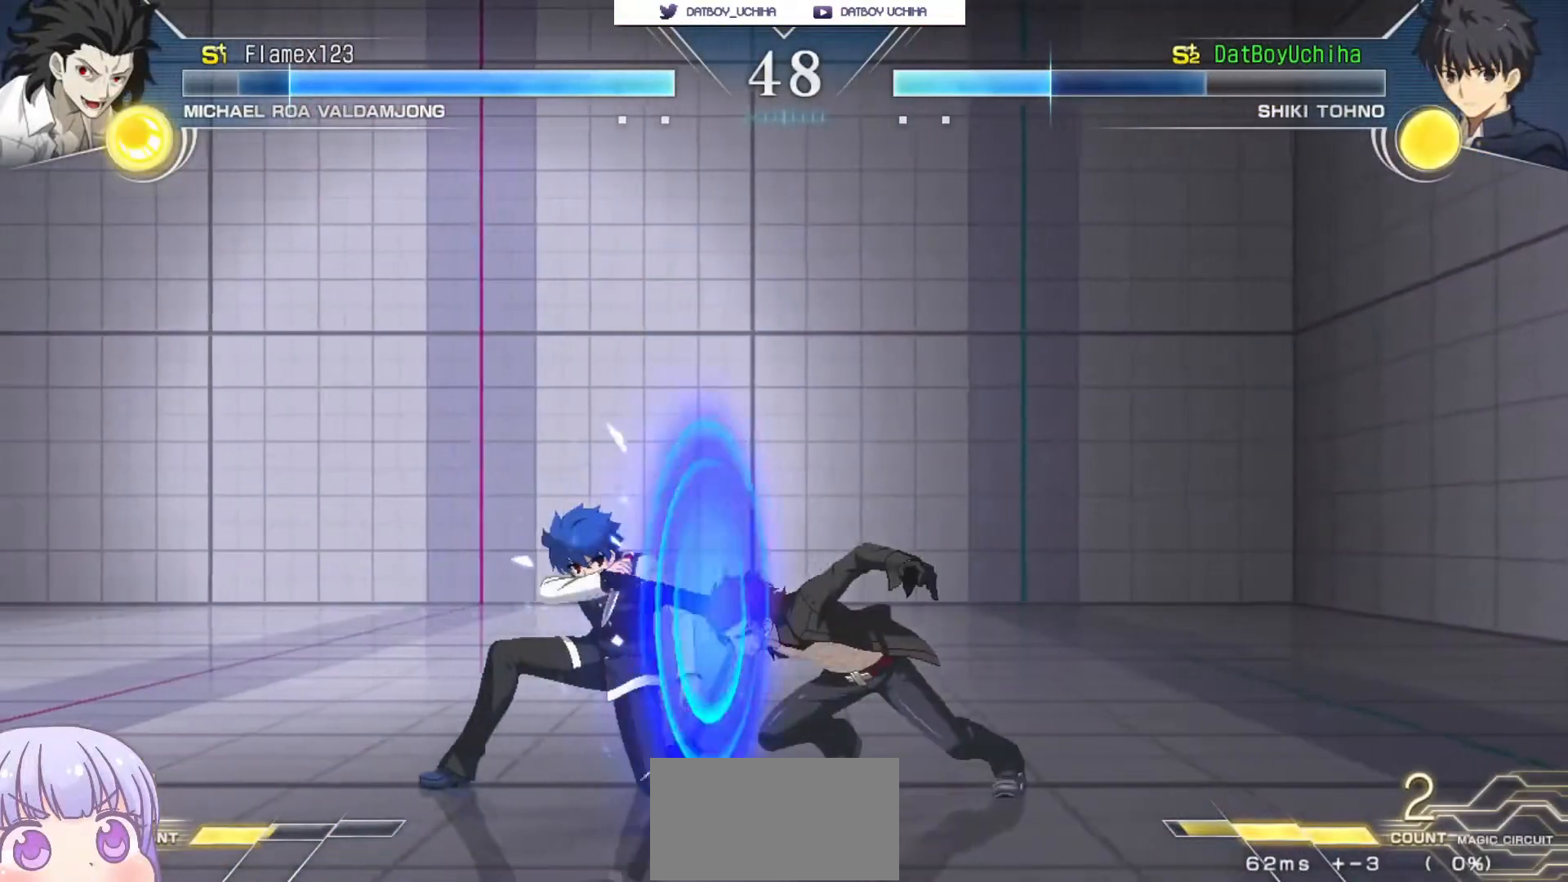
{"dt_ms": 500, "buttons": [], "left_stick": "center", "events": []}
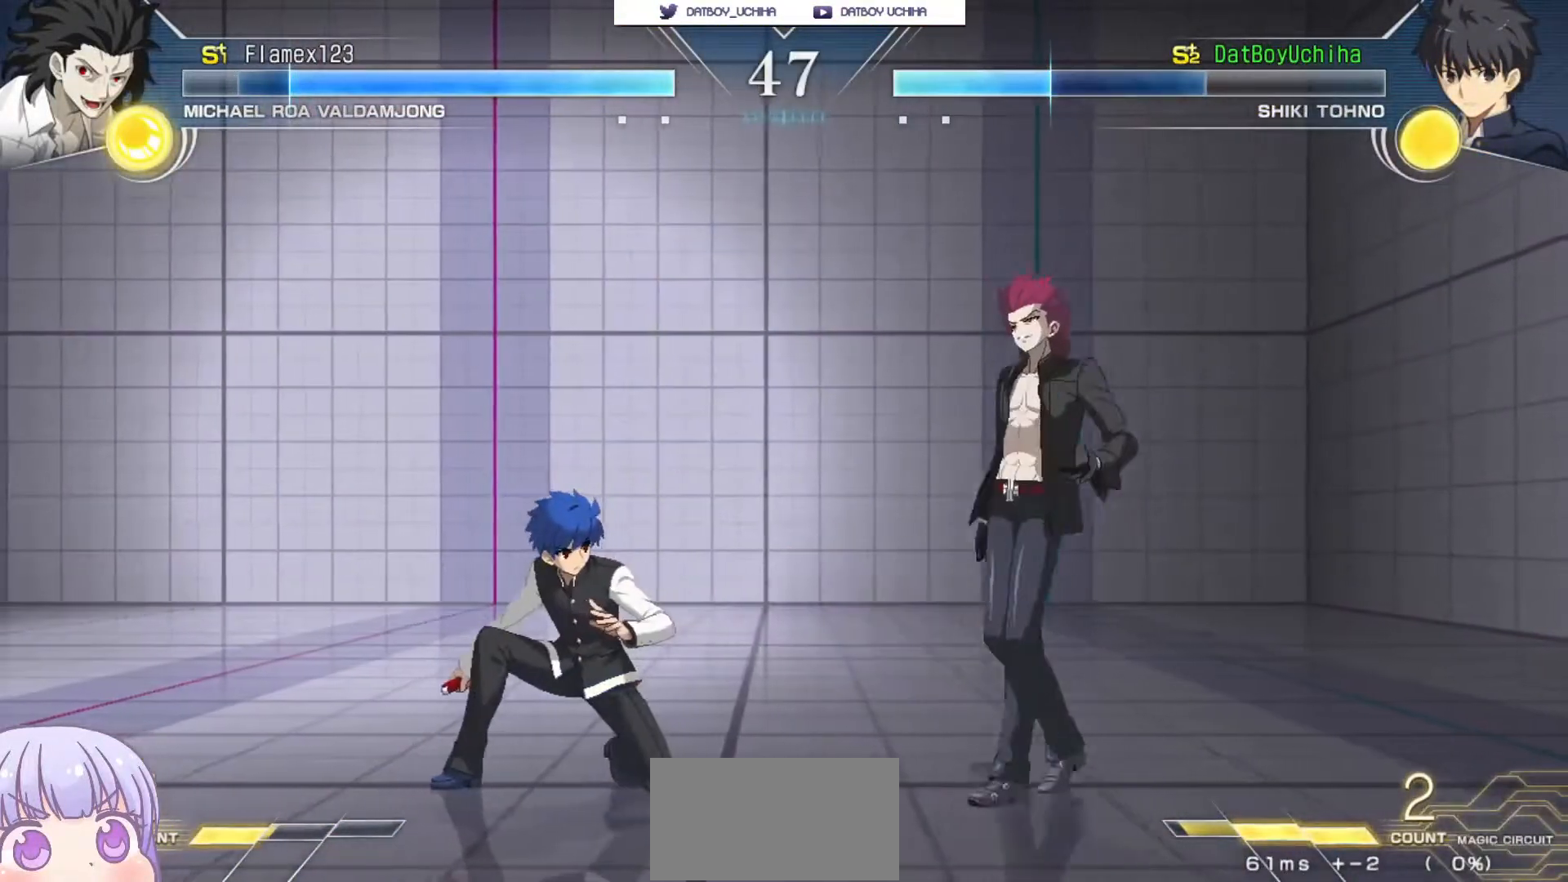
{"dt_ms": 500, "buttons": [], "left_stick": "center", "events": []}
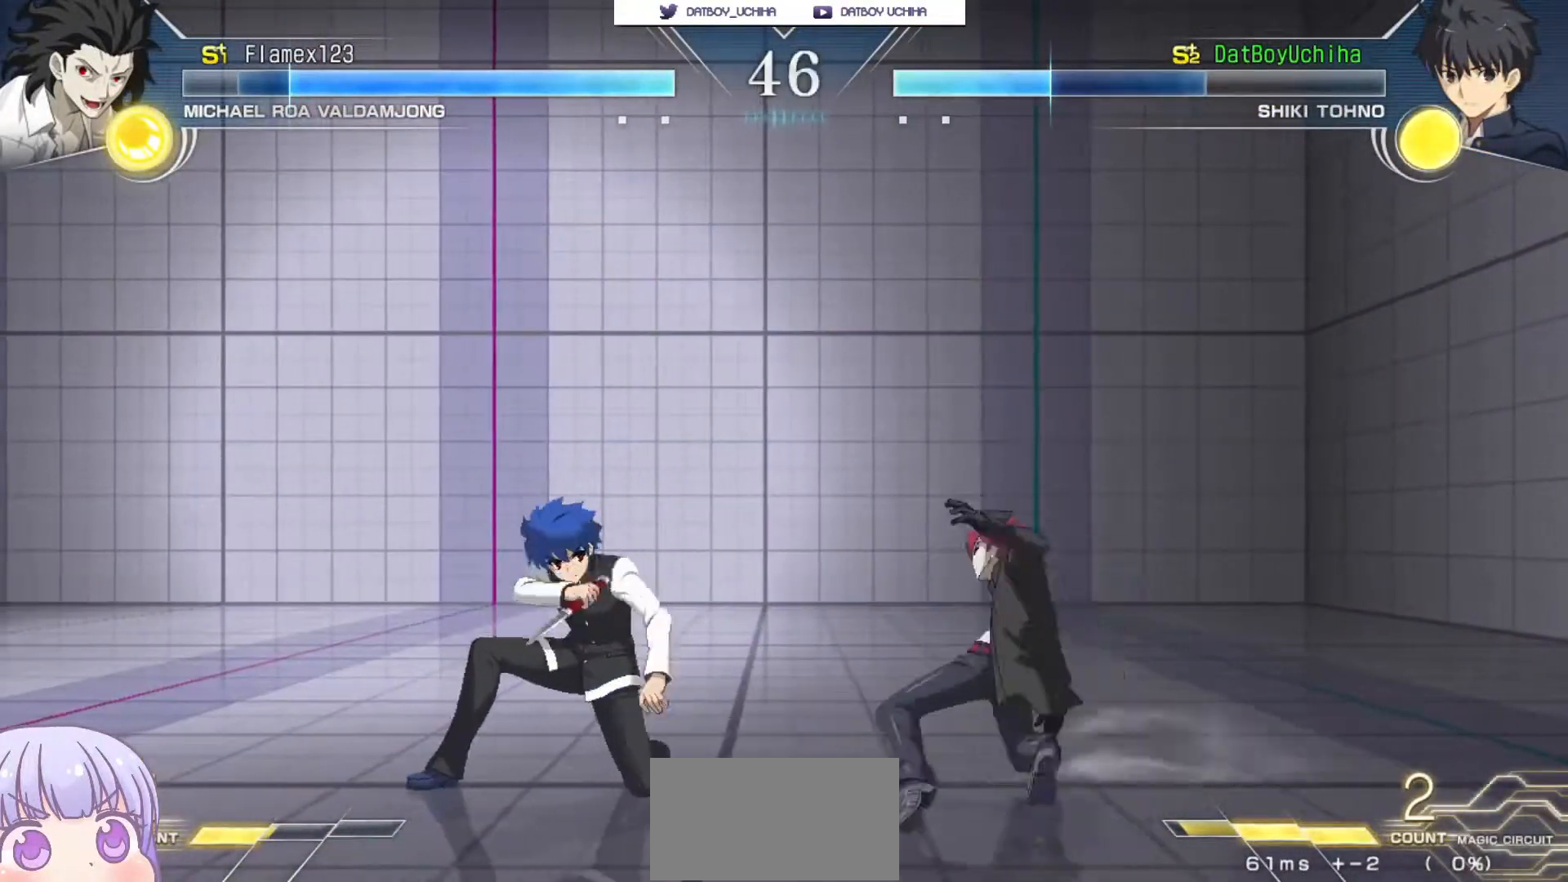
{"dt_ms": 500, "buttons": [], "left_stick": "center", "events": []}
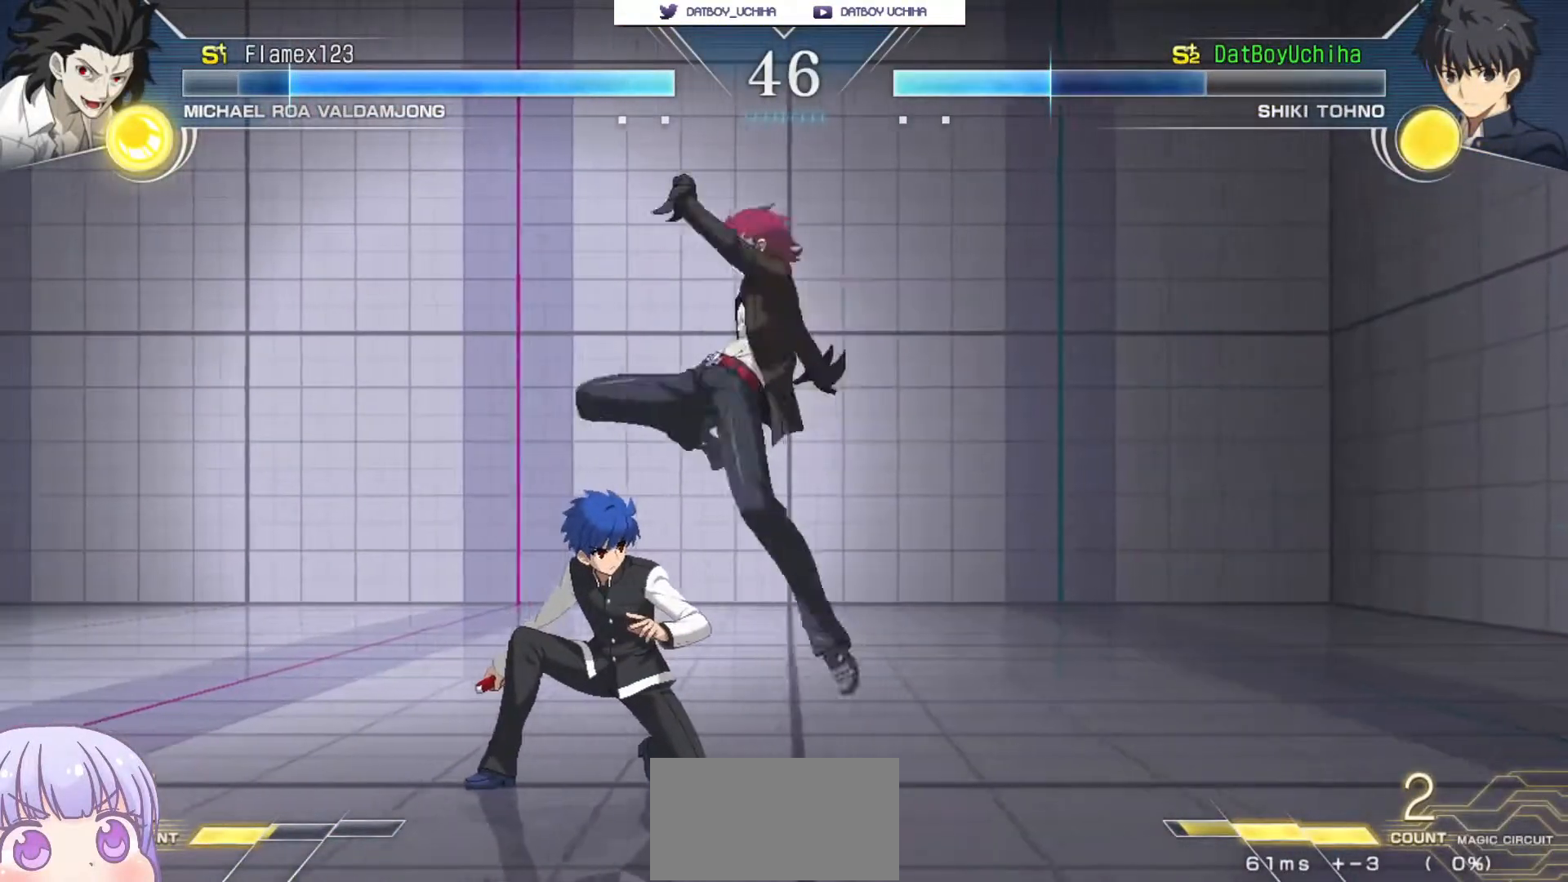
{"dt_ms": 500, "buttons": [], "left_stick": "center", "events": [[17, "left_stick", "up-left"], [117, "left_stick", "left"], [233, "left_stick", "up-left"], [433, "left_stick", "center"]]}
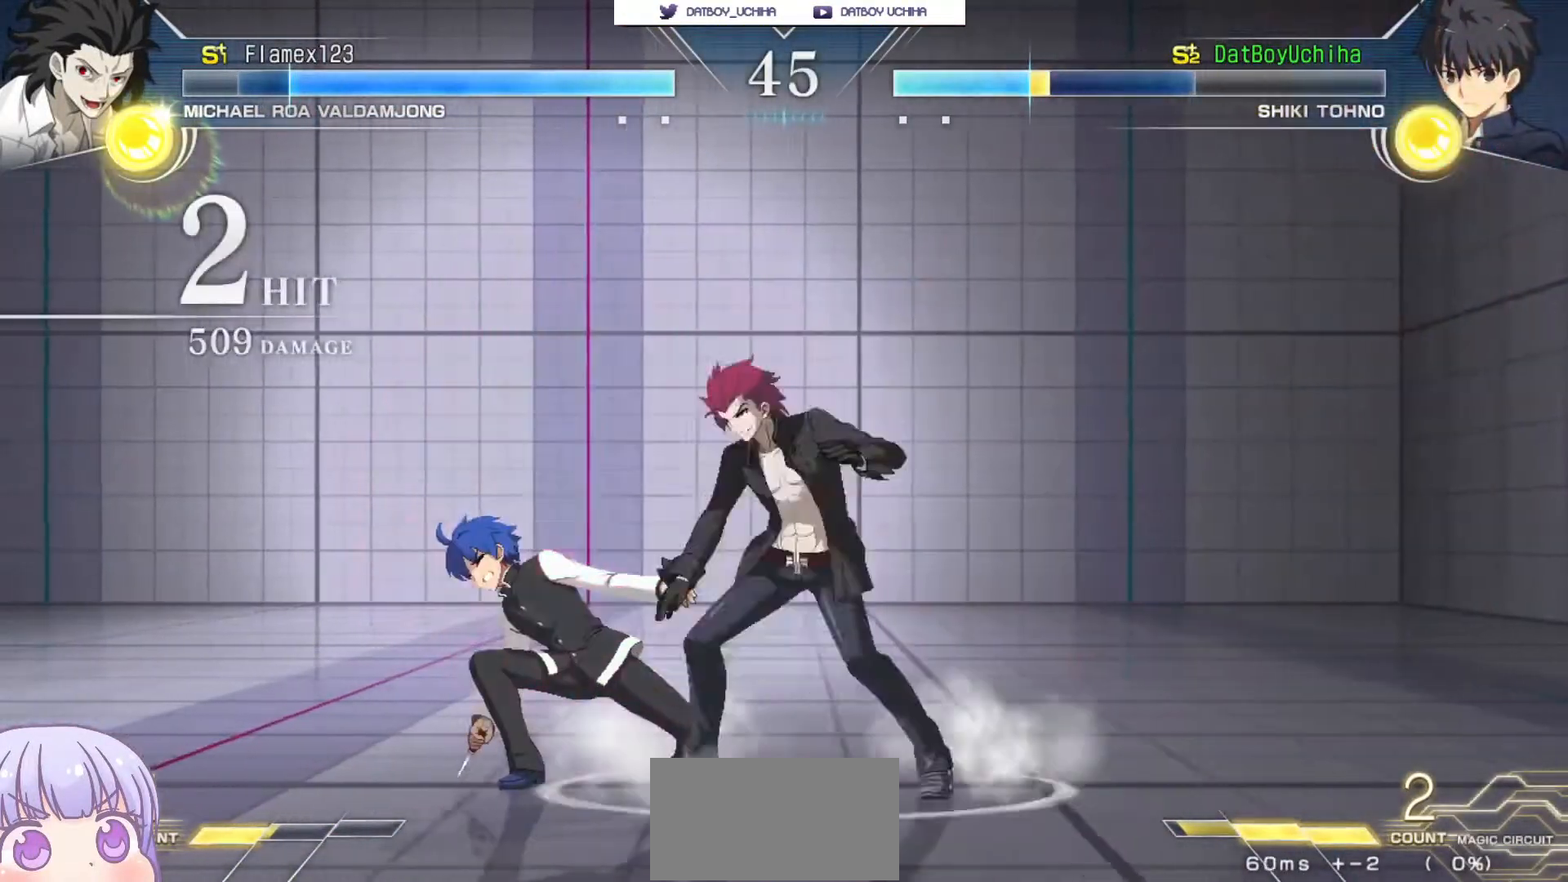
{"dt_ms": 500, "buttons": [], "left_stick": "center", "events": []}
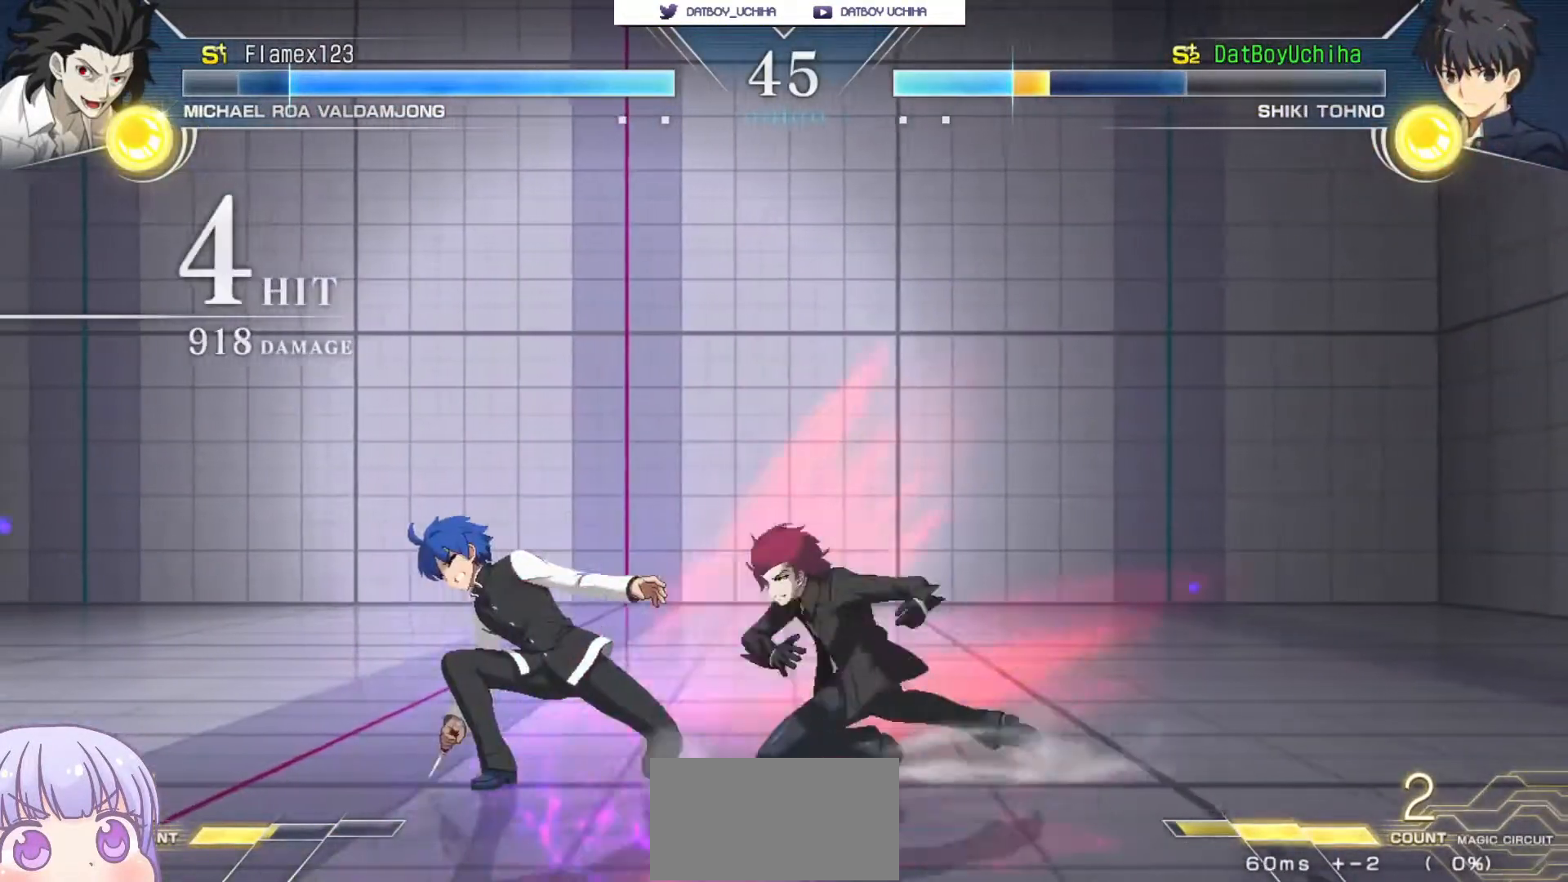
{"dt_ms": 1000, "buttons": ["SQUARE"], "left_stick": "center"}
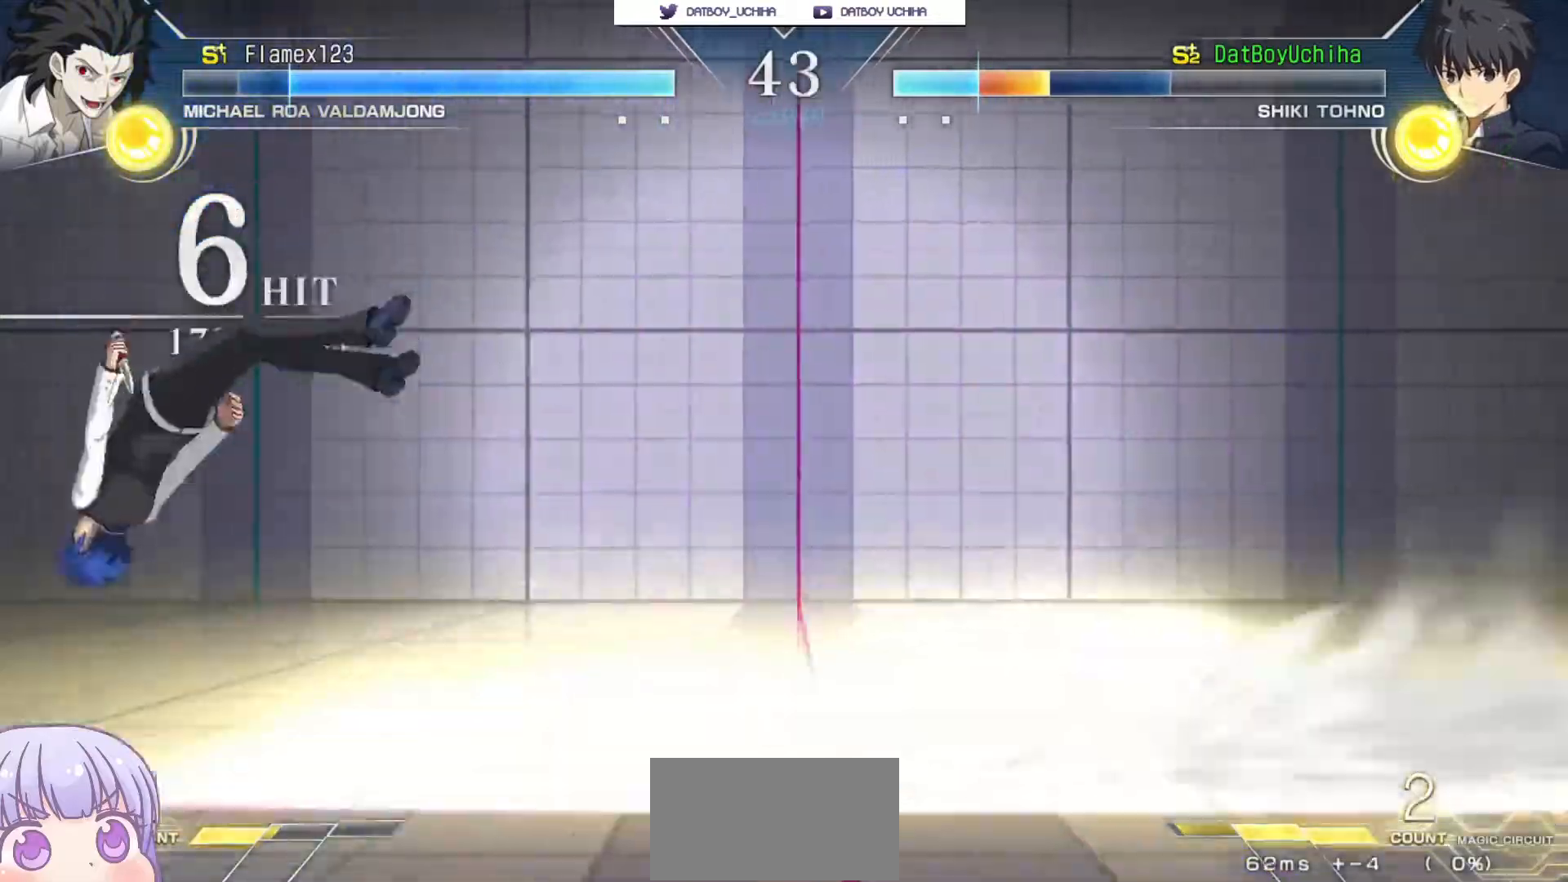
{"dt_ms": 500, "buttons": ["SQUARE"], "left_stick": "center", "events": []}
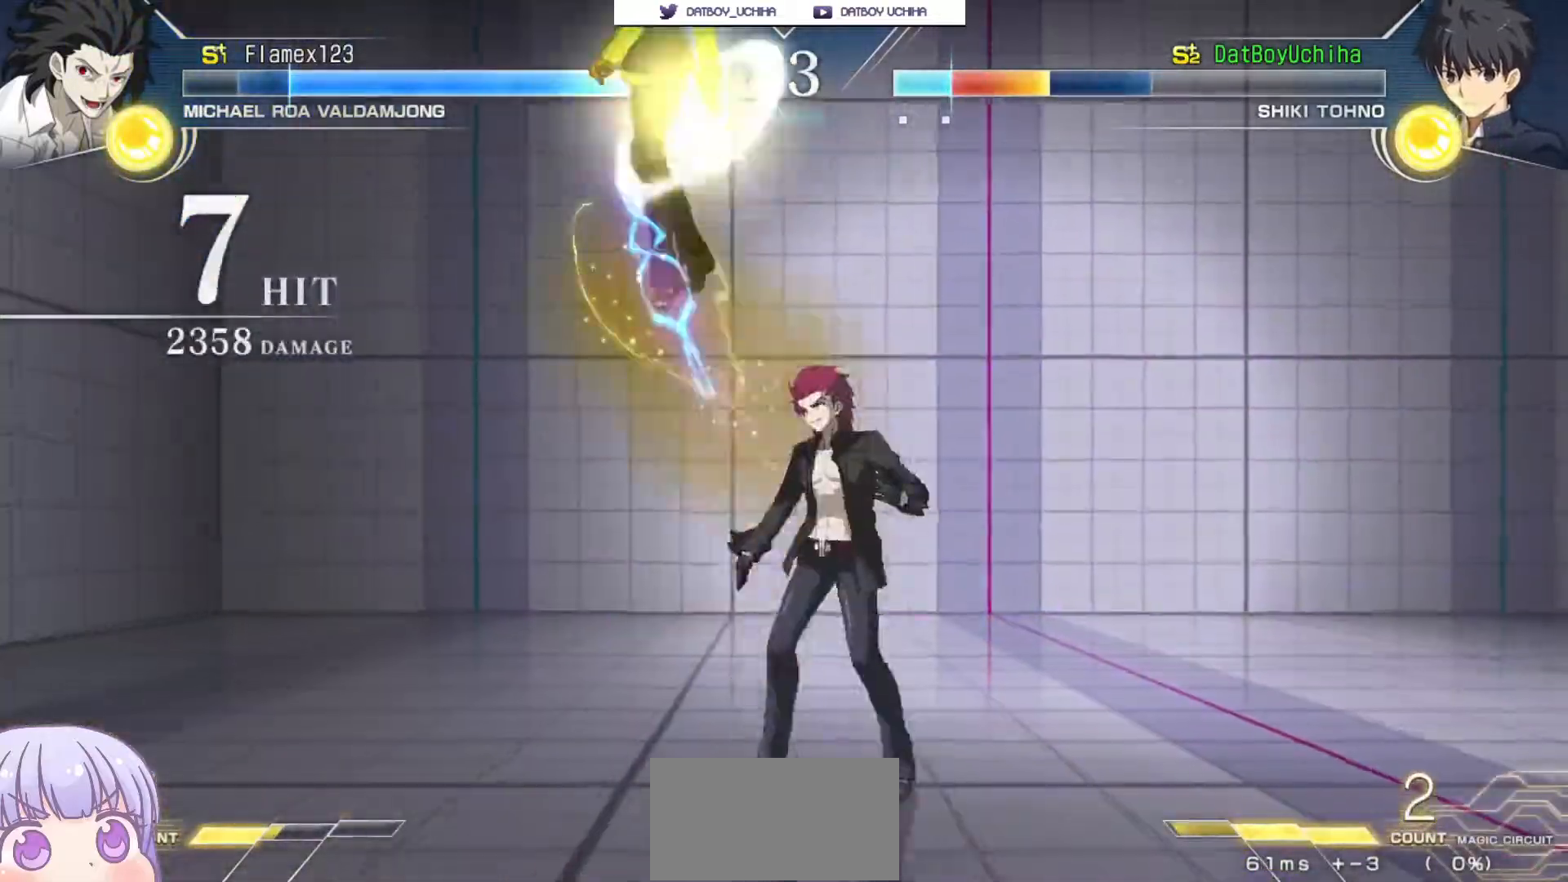
{"dt_ms": 500, "buttons": ["SQUARE"], "left_stick": "center", "events": []}